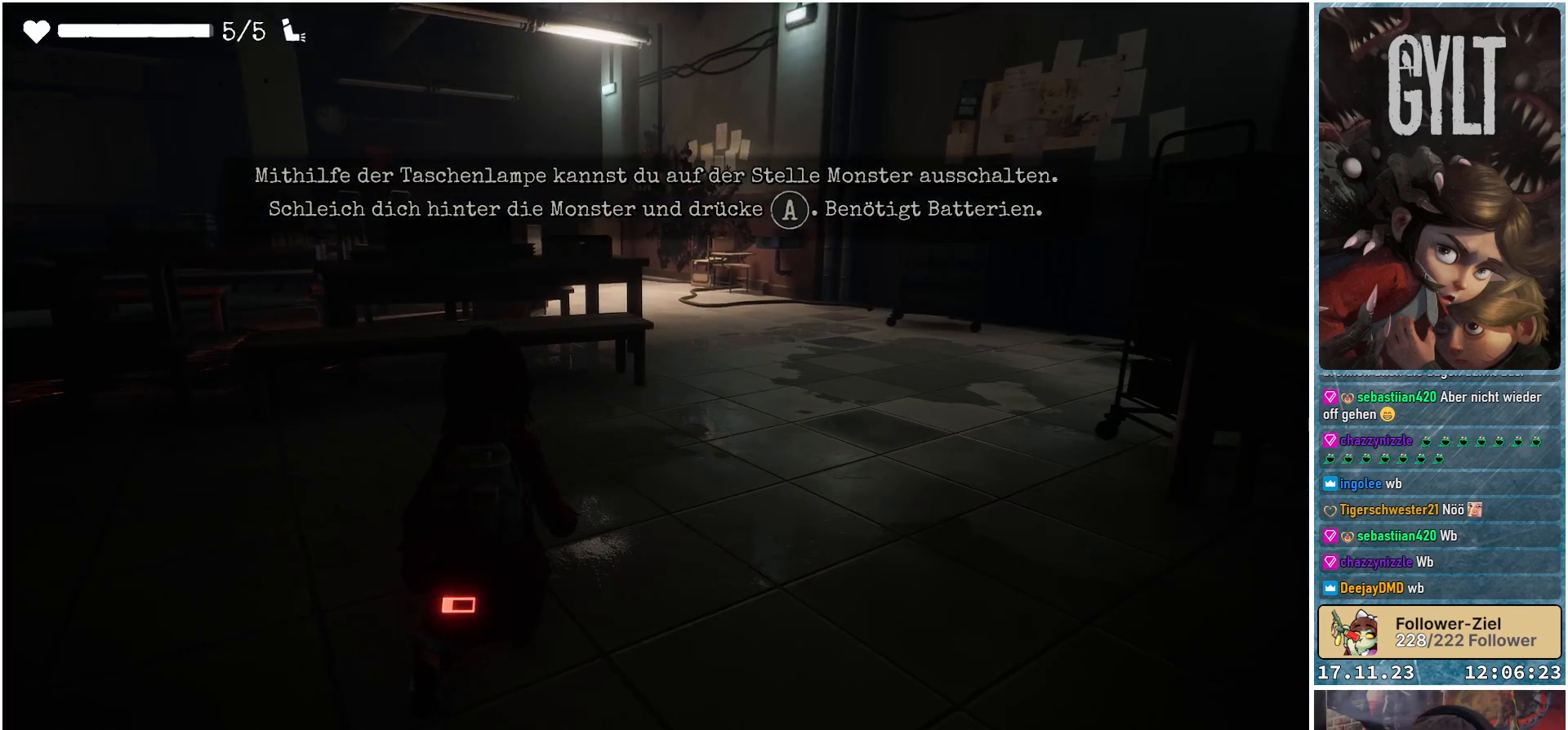
Gameplay with a controller (Xbox layout); each line is a JSON object with the inputs held at the frame after it. "events" lists button and stick changes between this image and that frame as [ms after this image, input, new state], when the widget could be followed in between.
{"buttons": [], "left_stick": "center", "right_stick": "center", "events": [[100, "right_stick", "right"], [300, "right_stick", "center"]]}
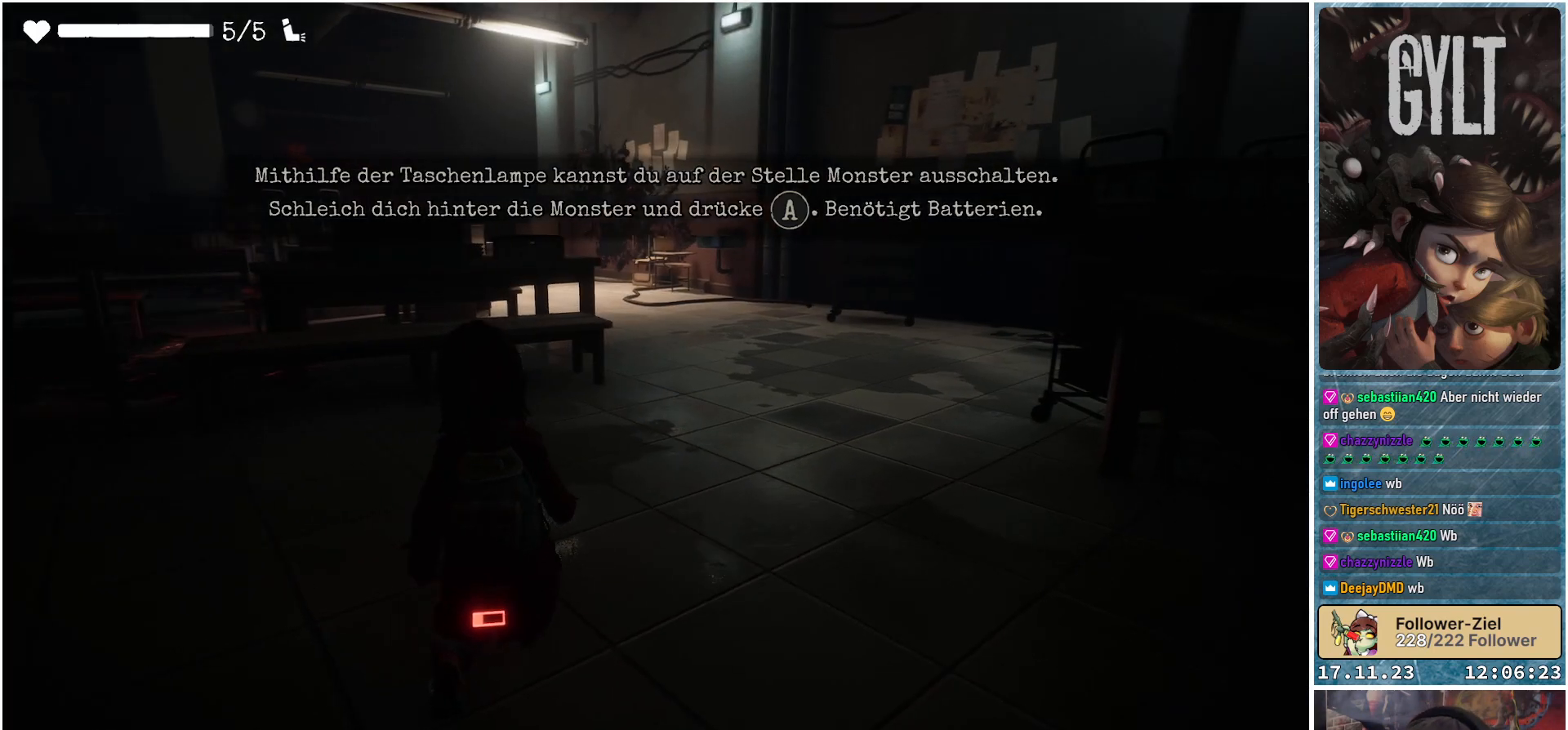
{"buttons": [], "left_stick": "center", "right_stick": "center", "events": []}
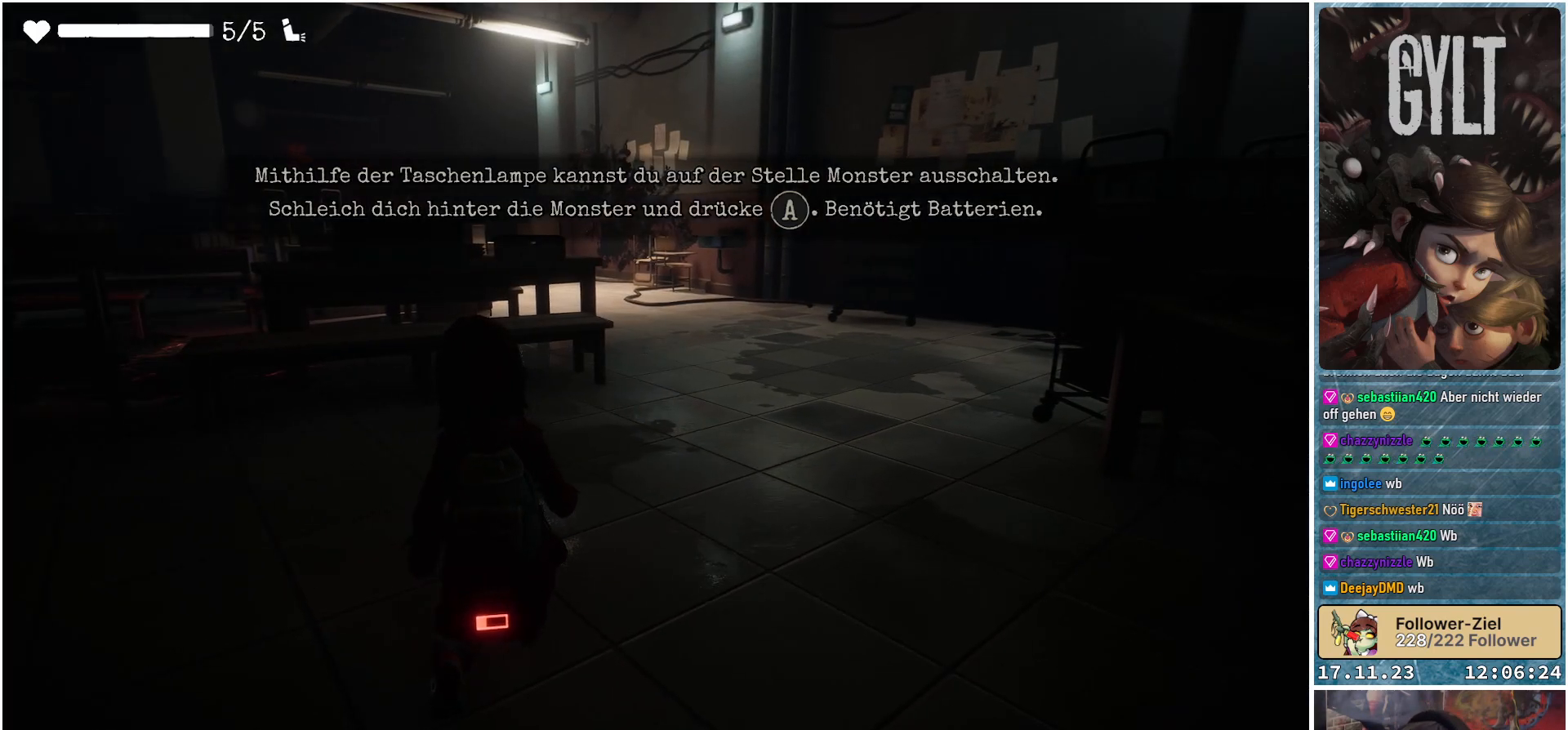
{"buttons": [], "left_stick": "center", "right_stick": "center", "events": []}
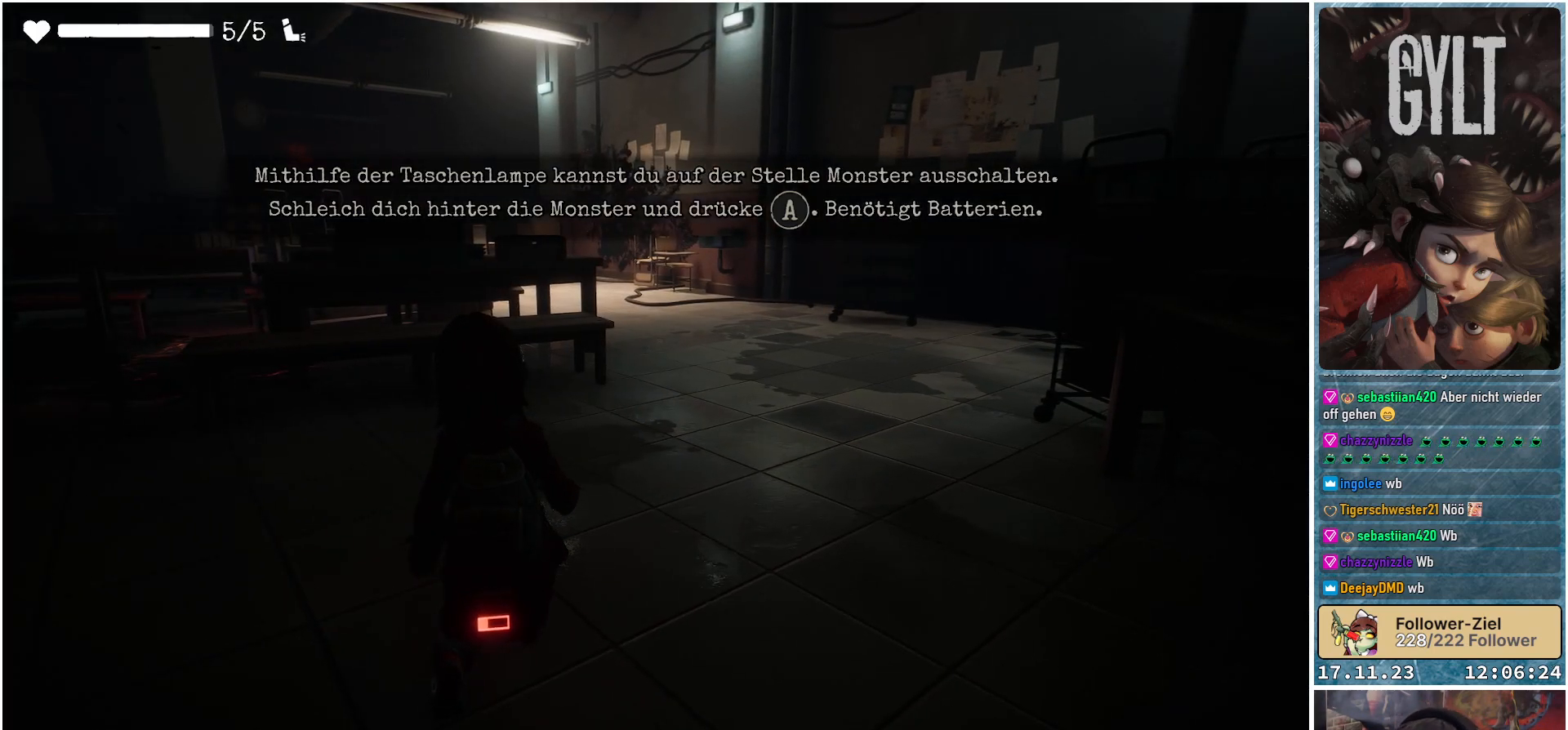
{"buttons": [], "left_stick": "up", "right_stick": "center", "events": [[317, "left_stick", "up"]]}
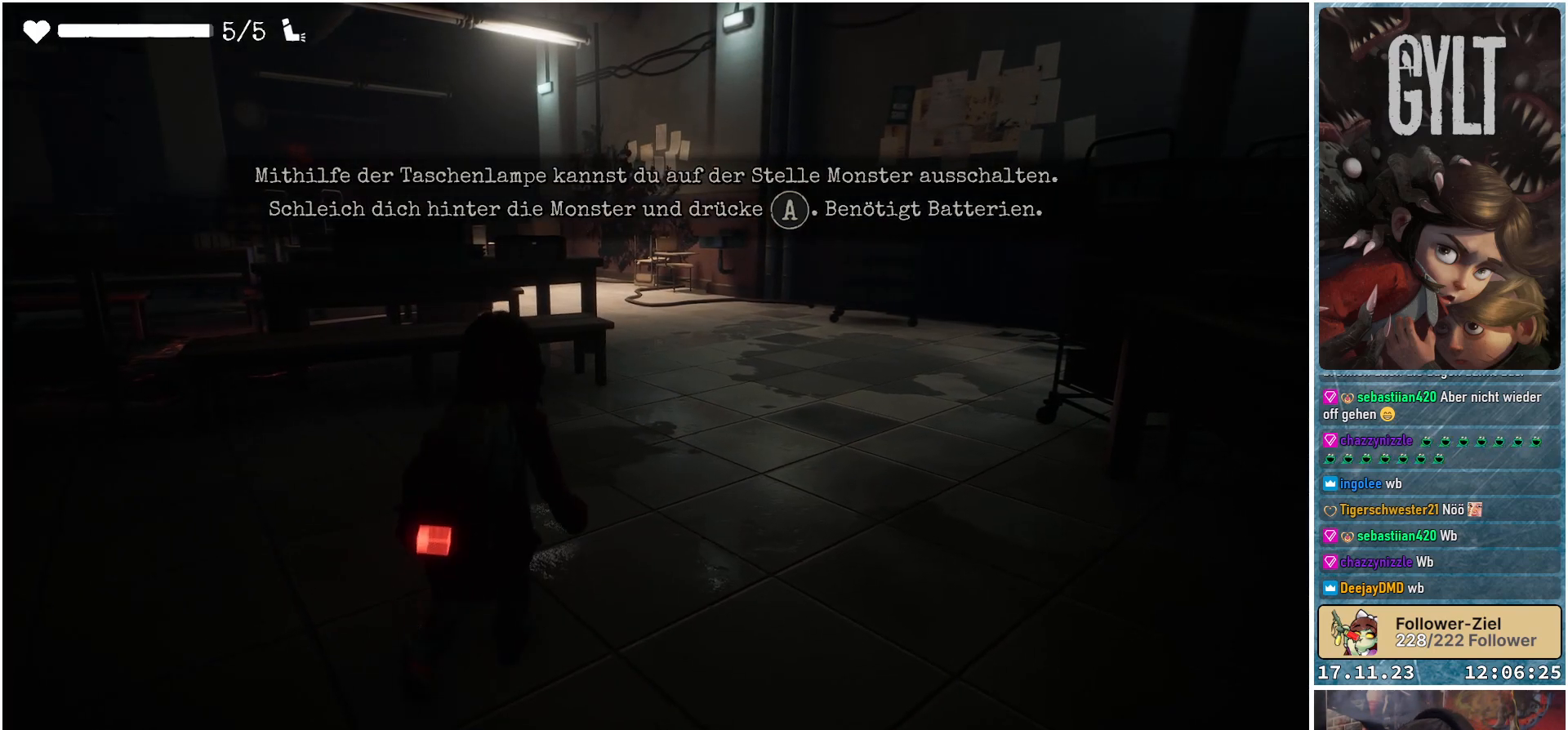
{"buttons": [], "left_stick": "up-right", "right_stick": "center", "events": [[50, "left_stick", "up-right"]]}
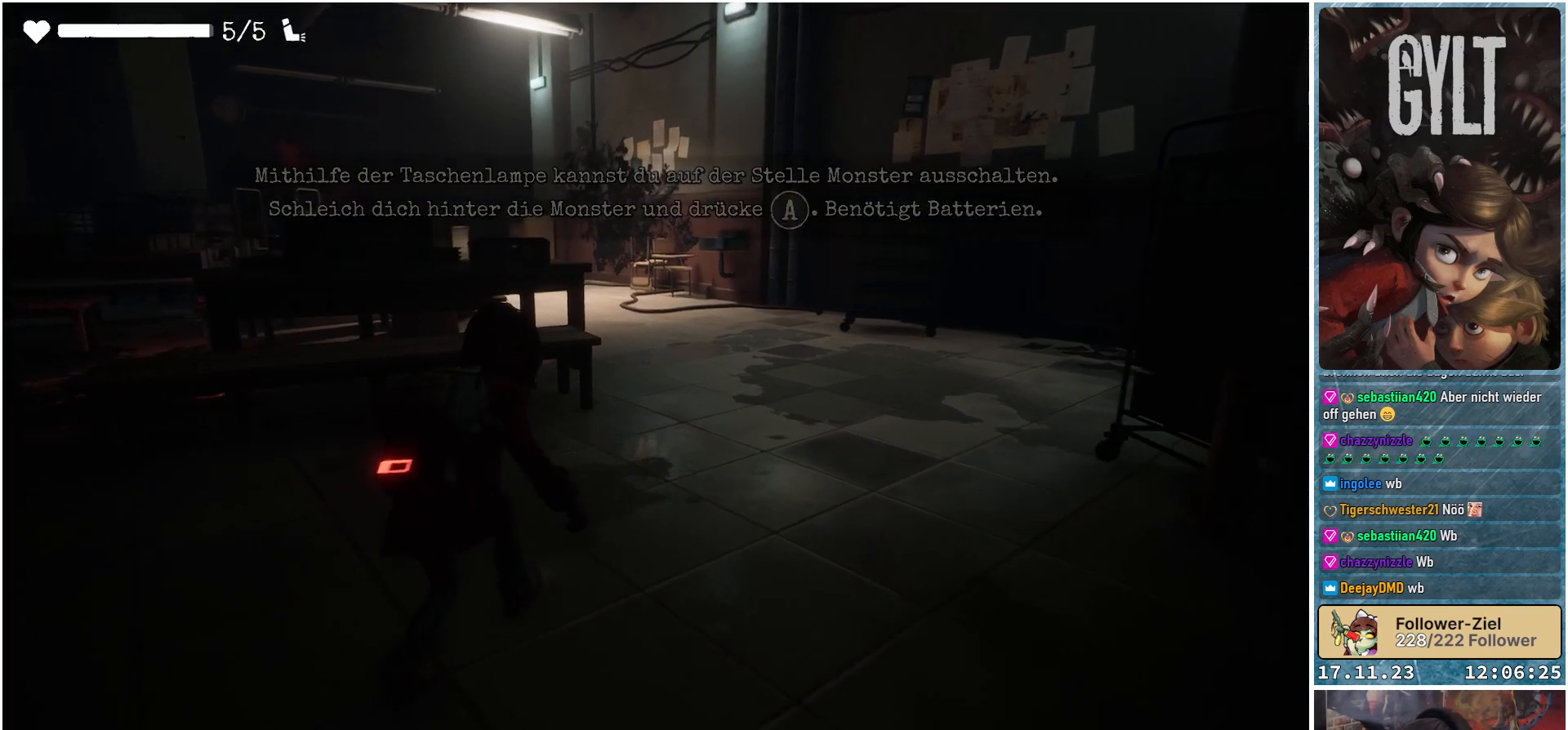
{"buttons": [], "left_stick": "up-right", "right_stick": "center", "events": []}
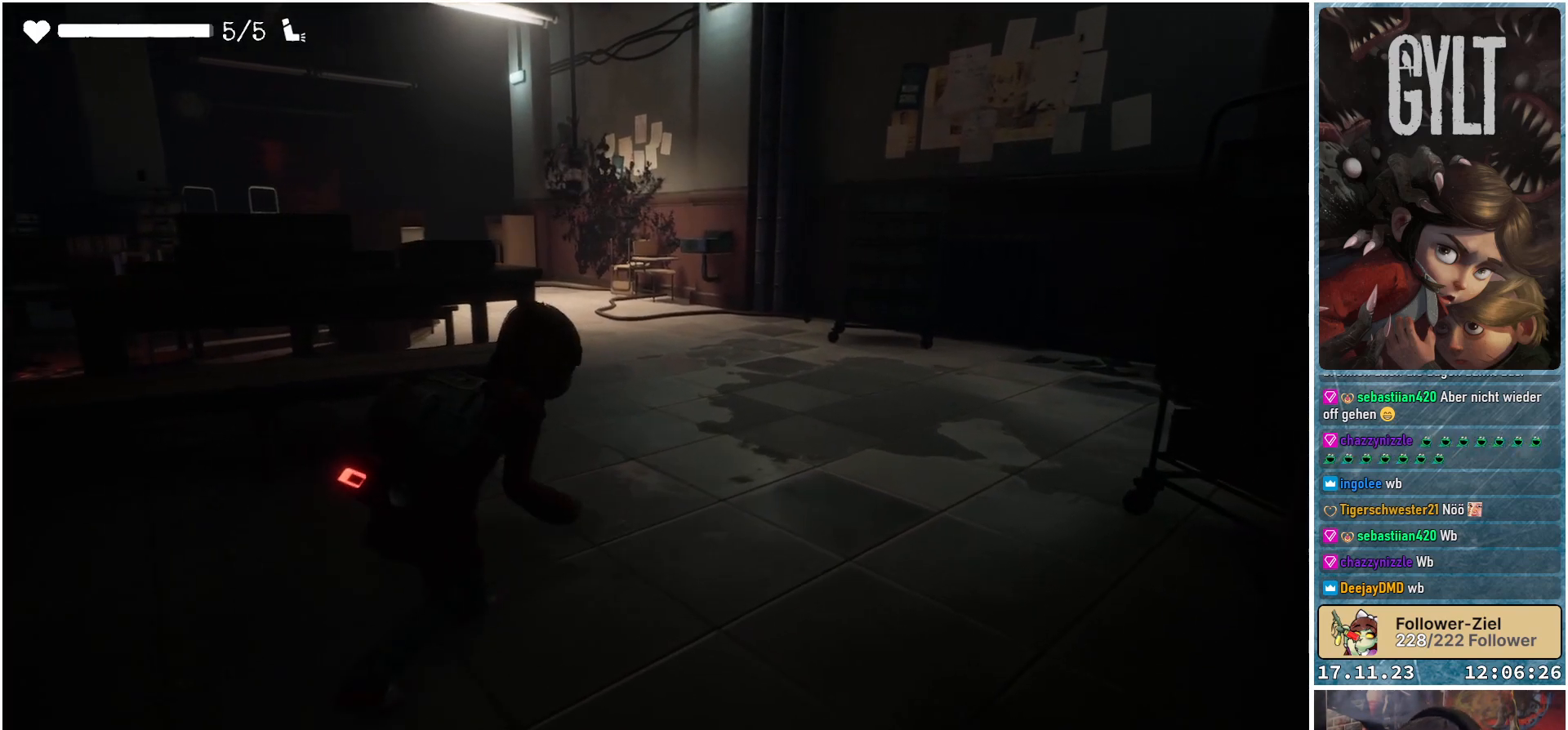
{"buttons": [], "left_stick": "up-right", "right_stick": "center", "events": []}
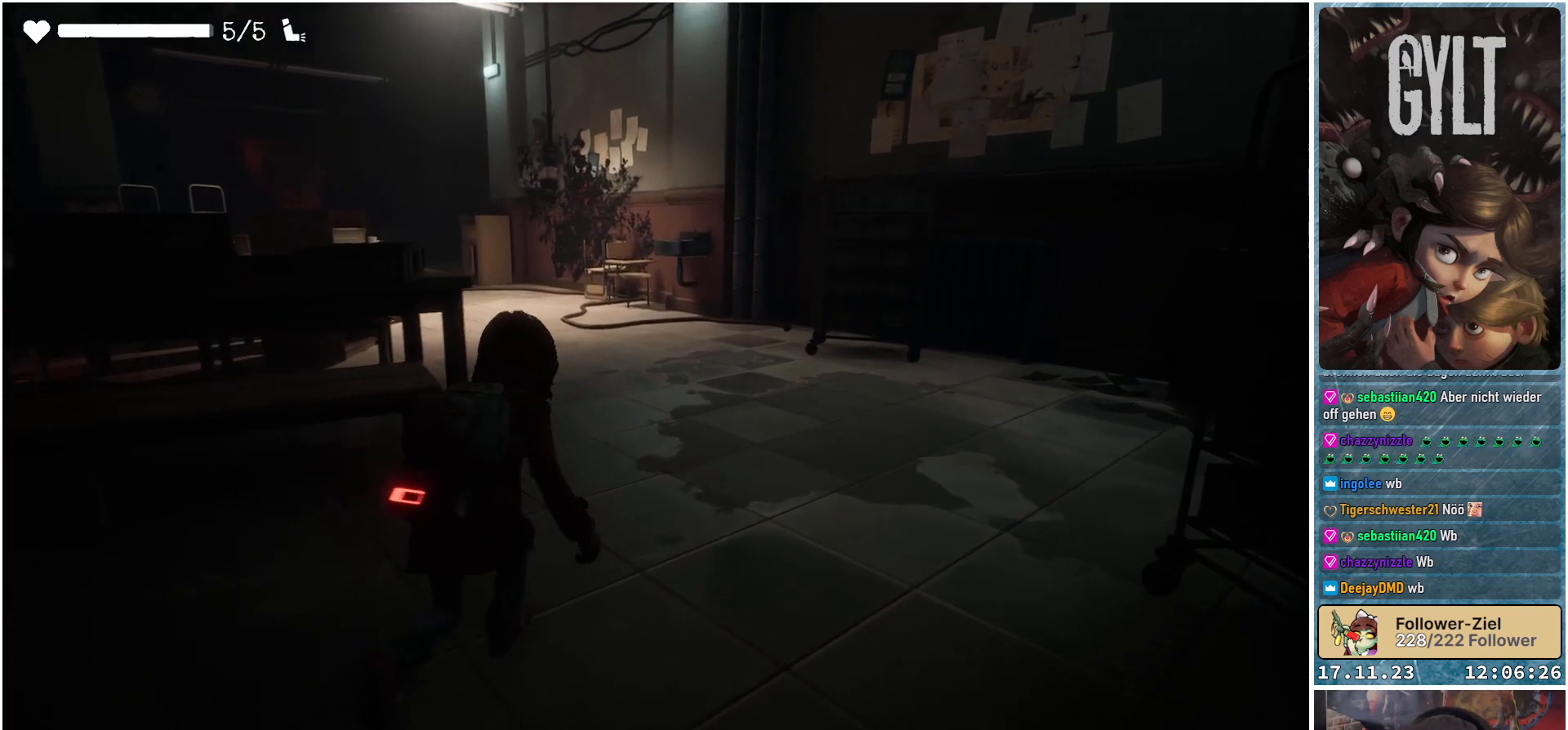
{"buttons": [], "left_stick": "up", "right_stick": "center", "events": [[200, "left_stick", "up"]]}
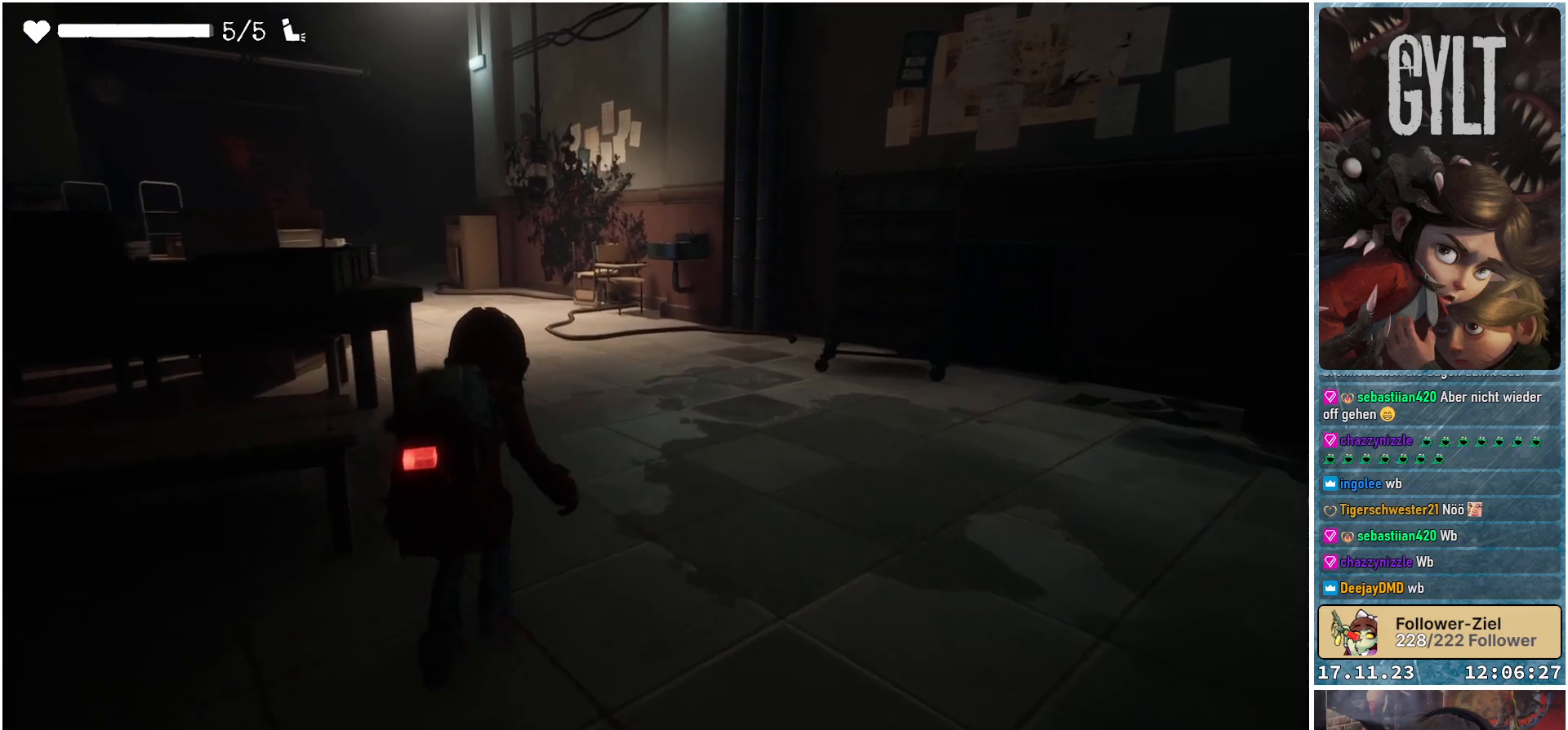
{"buttons": [], "left_stick": "up", "right_stick": "center", "events": []}
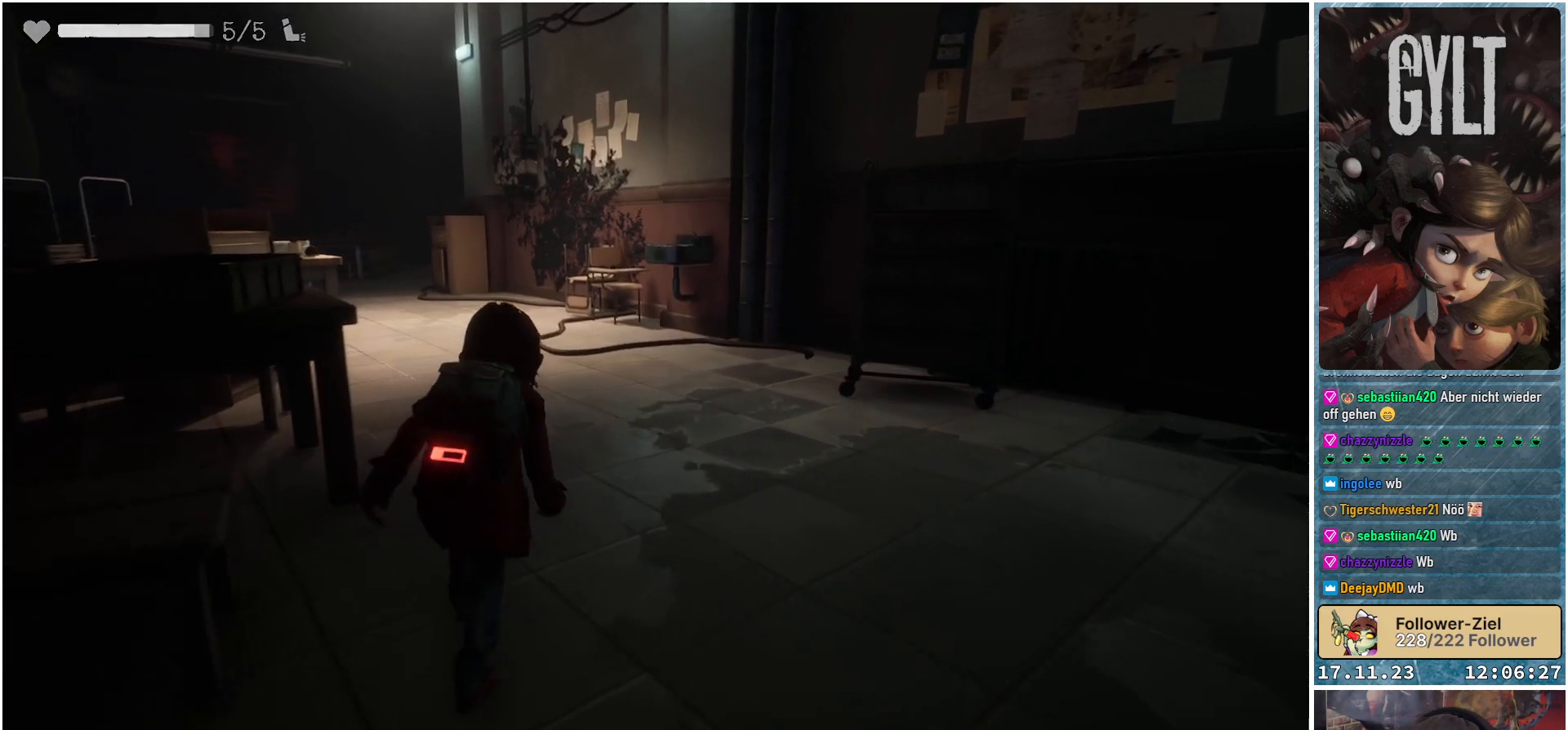
{"buttons": [], "left_stick": "up", "right_stick": "center", "events": []}
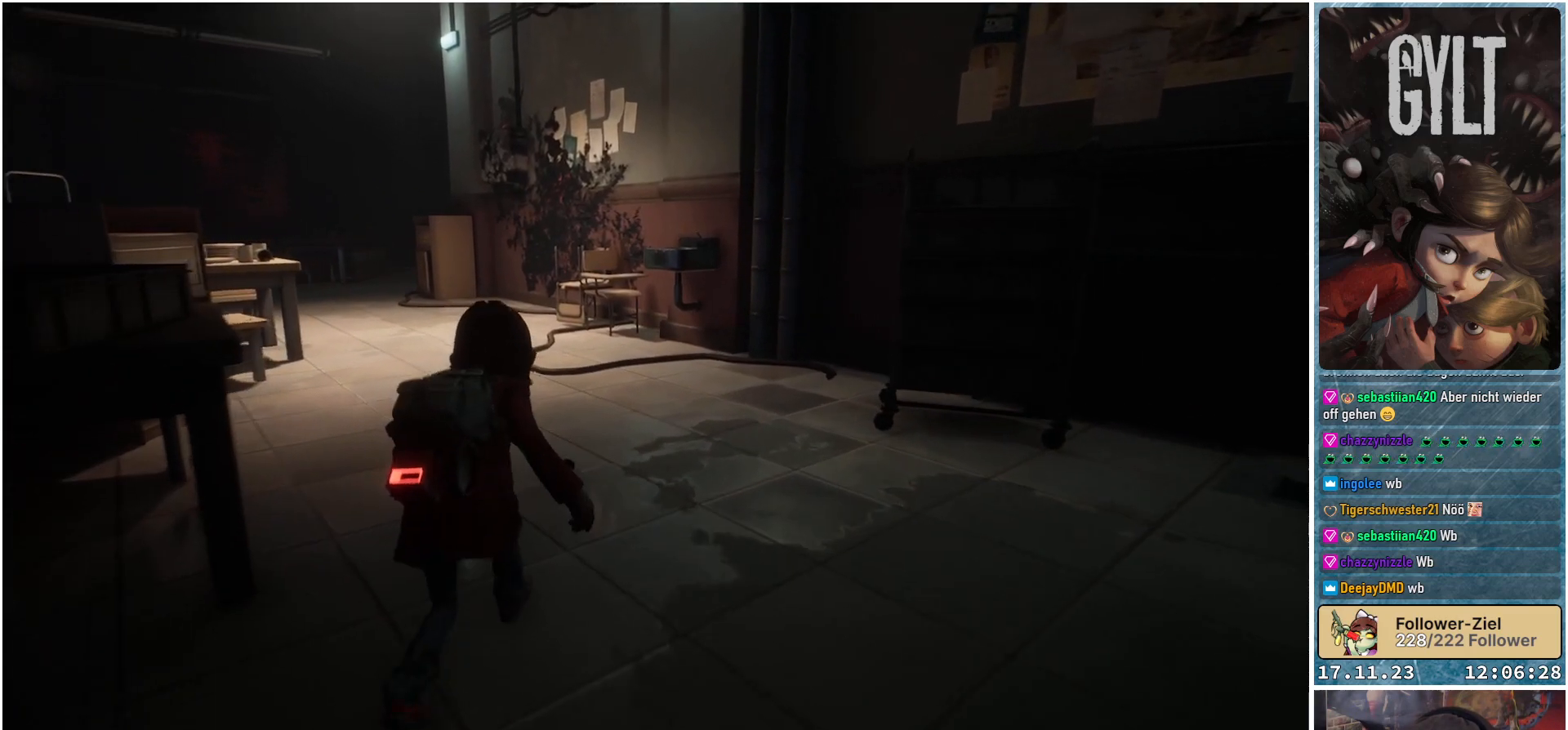
{"buttons": [], "left_stick": "up", "right_stick": "center", "events": [[150, "right_stick", "left"], [367, "right_stick", "center"]]}
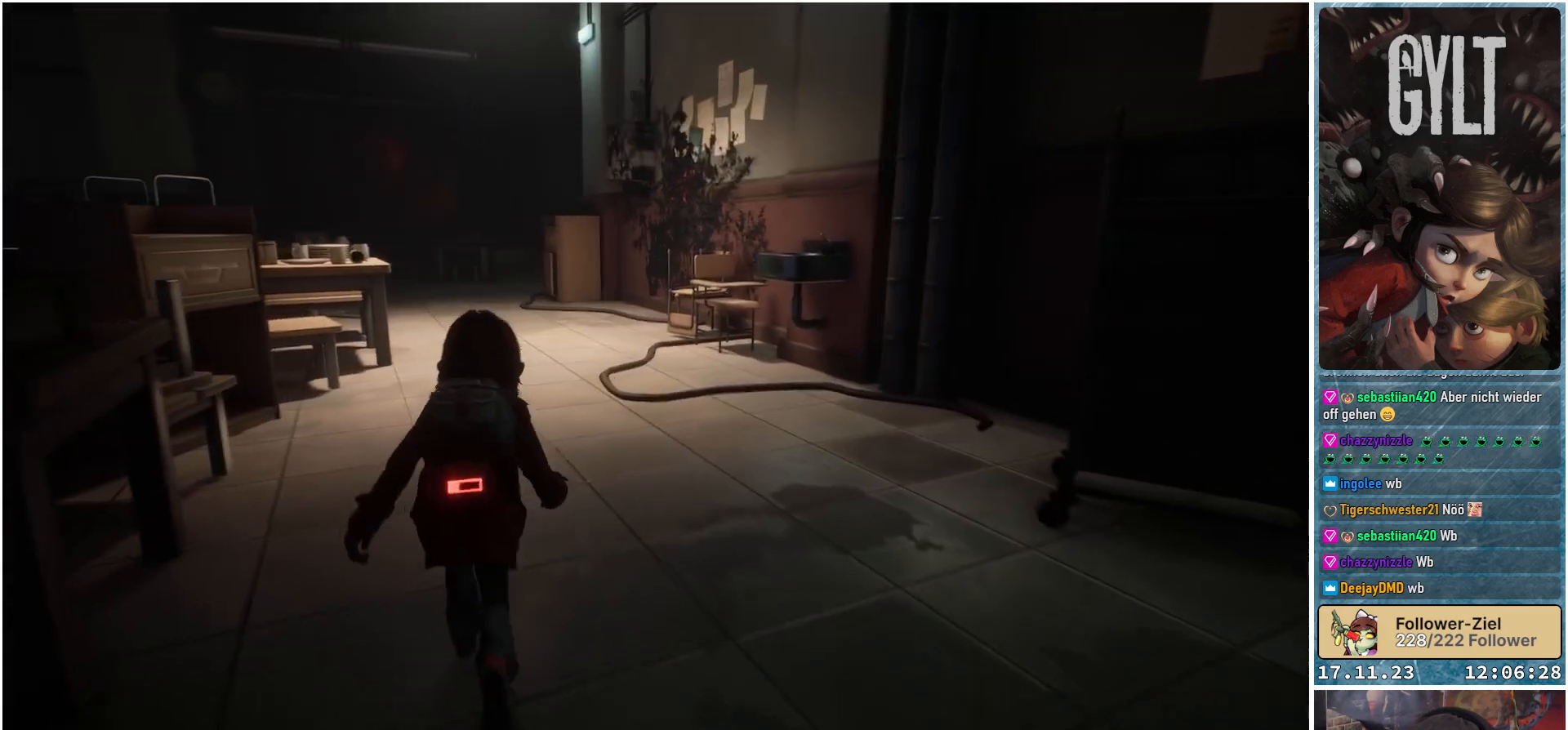
{"buttons": [], "left_stick": "up-left", "right_stick": "center", "events": [[217, "left_stick", "up-left"]]}
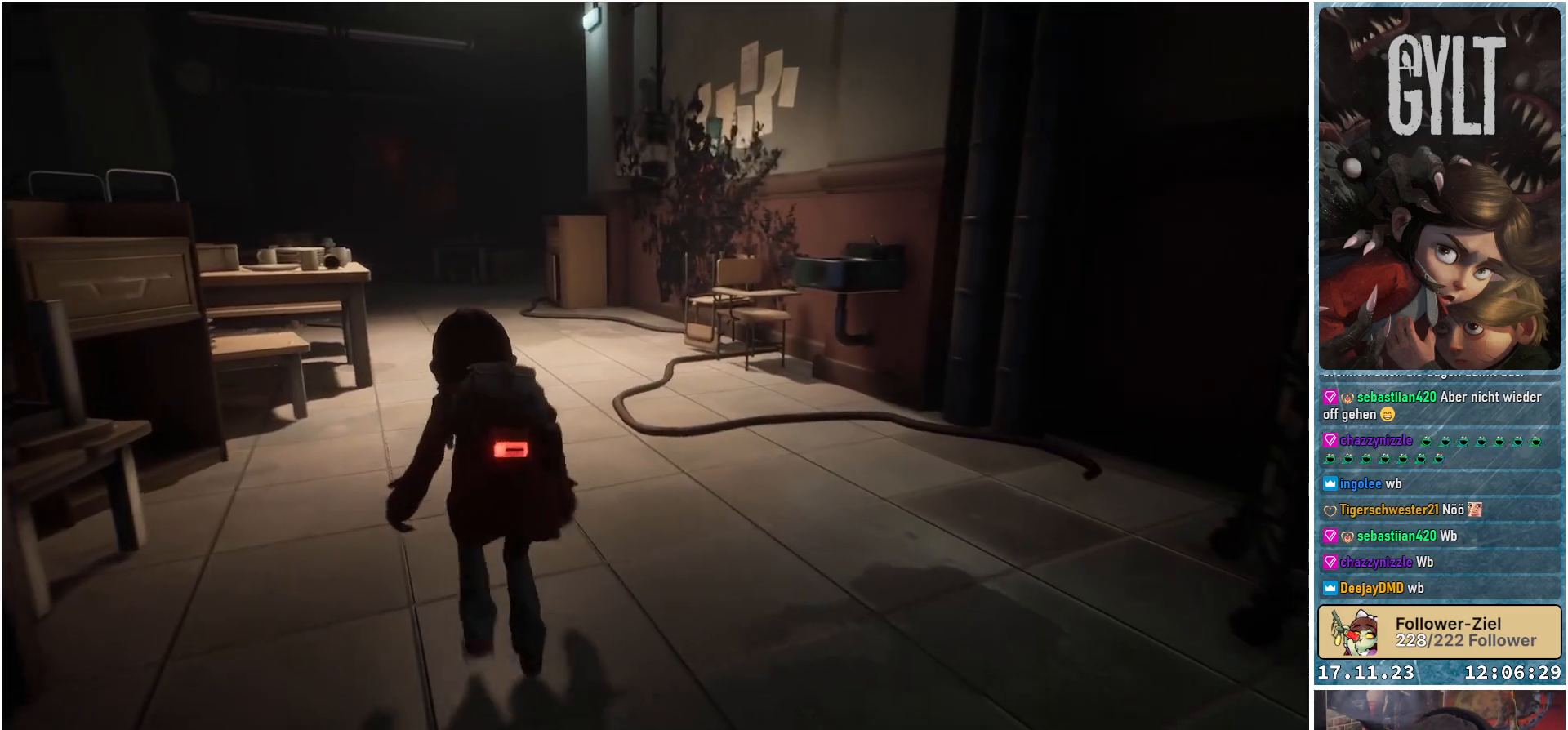
{"buttons": [], "left_stick": "up", "right_stick": "down-left", "events": [[100, "right_stick", "left"], [150, "left_stick", "up"], [417, "right_stick", "down-left"]]}
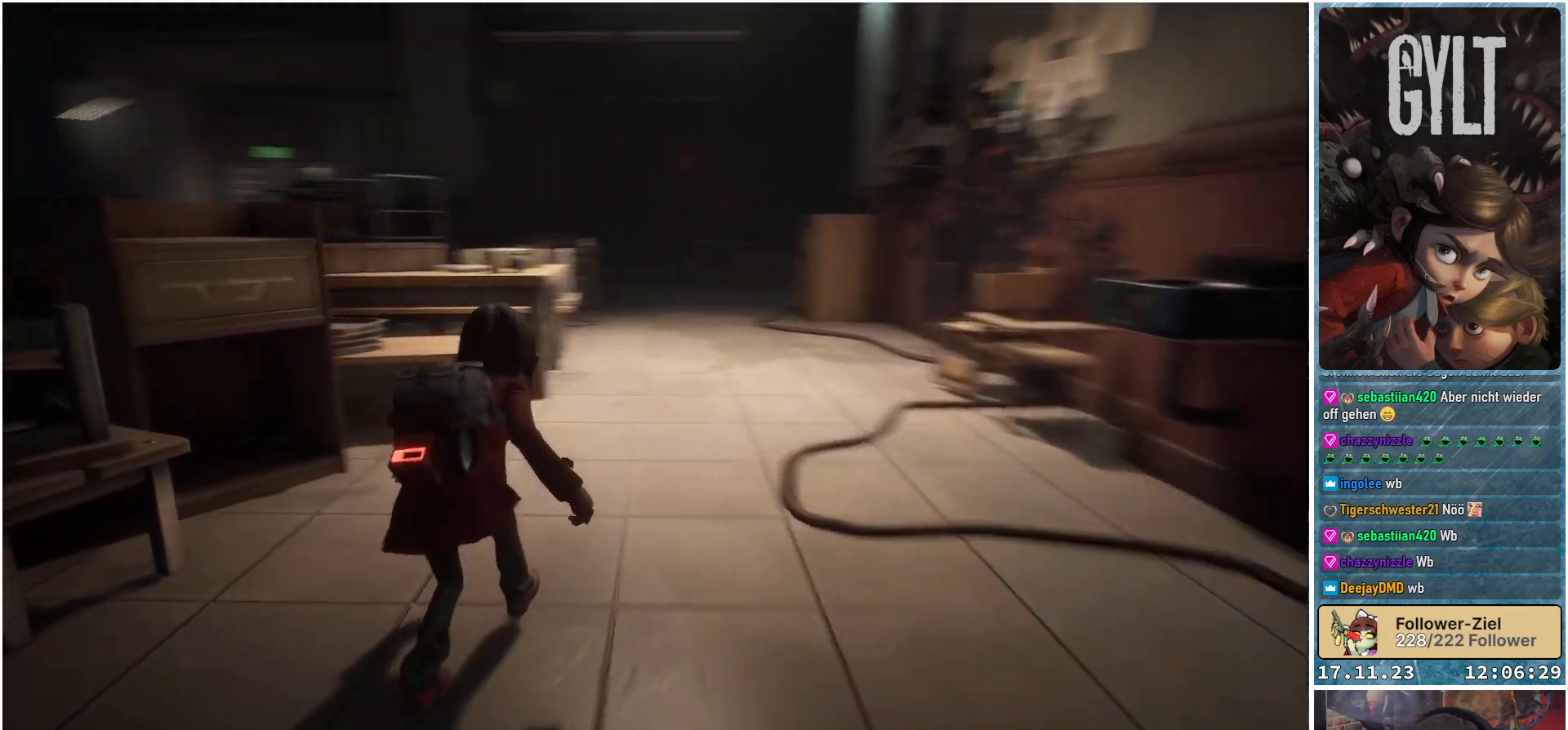
{"buttons": [], "left_stick": "up-right", "right_stick": "center", "events": [[217, "right_stick", "center"], [333, "left_stick", "up-right"]]}
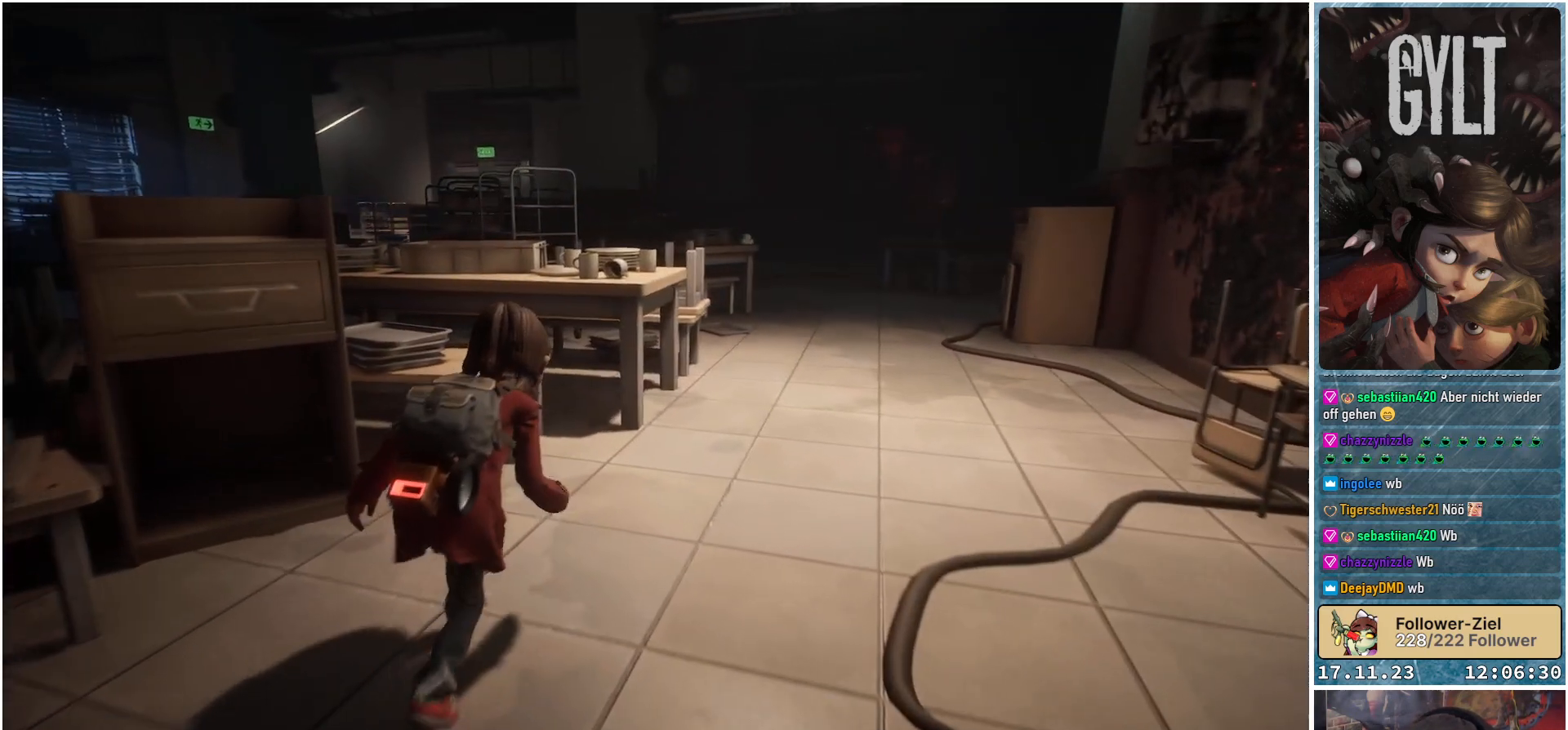
{"buttons": [], "left_stick": "up-right", "right_stick": "center", "events": []}
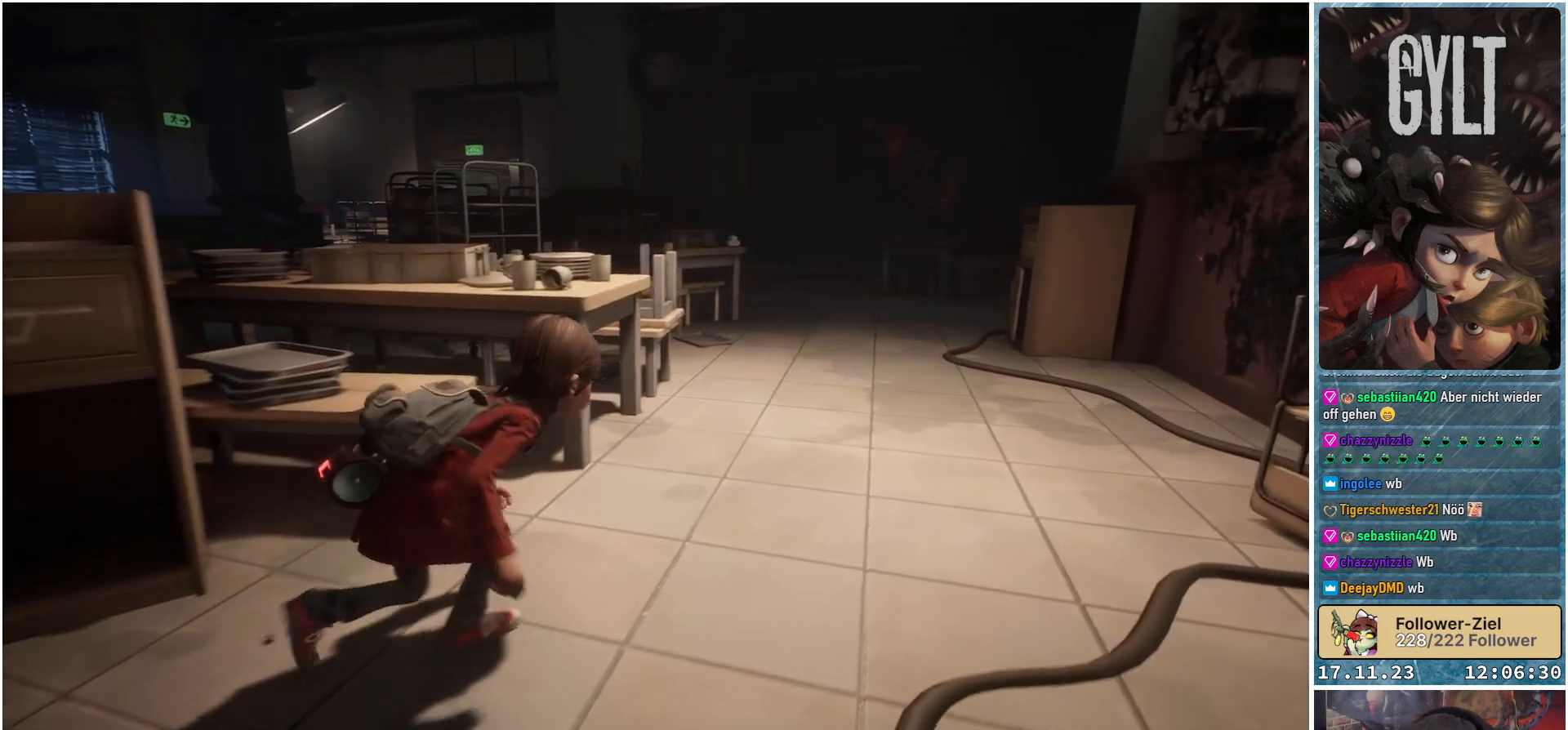
{"buttons": [], "left_stick": "up-right", "right_stick": "center", "events": []}
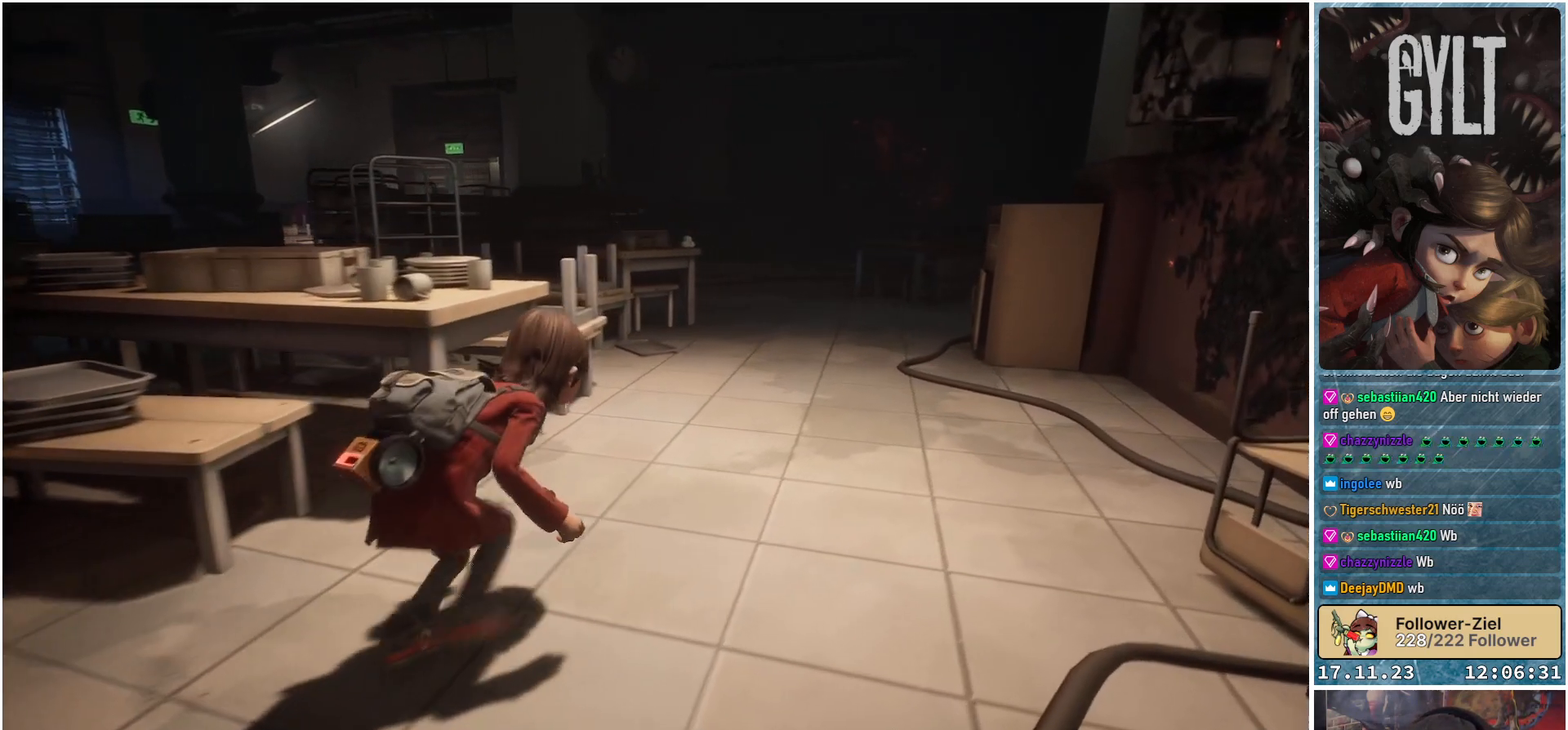
{"buttons": [], "left_stick": "up-right", "right_stick": "center", "events": []}
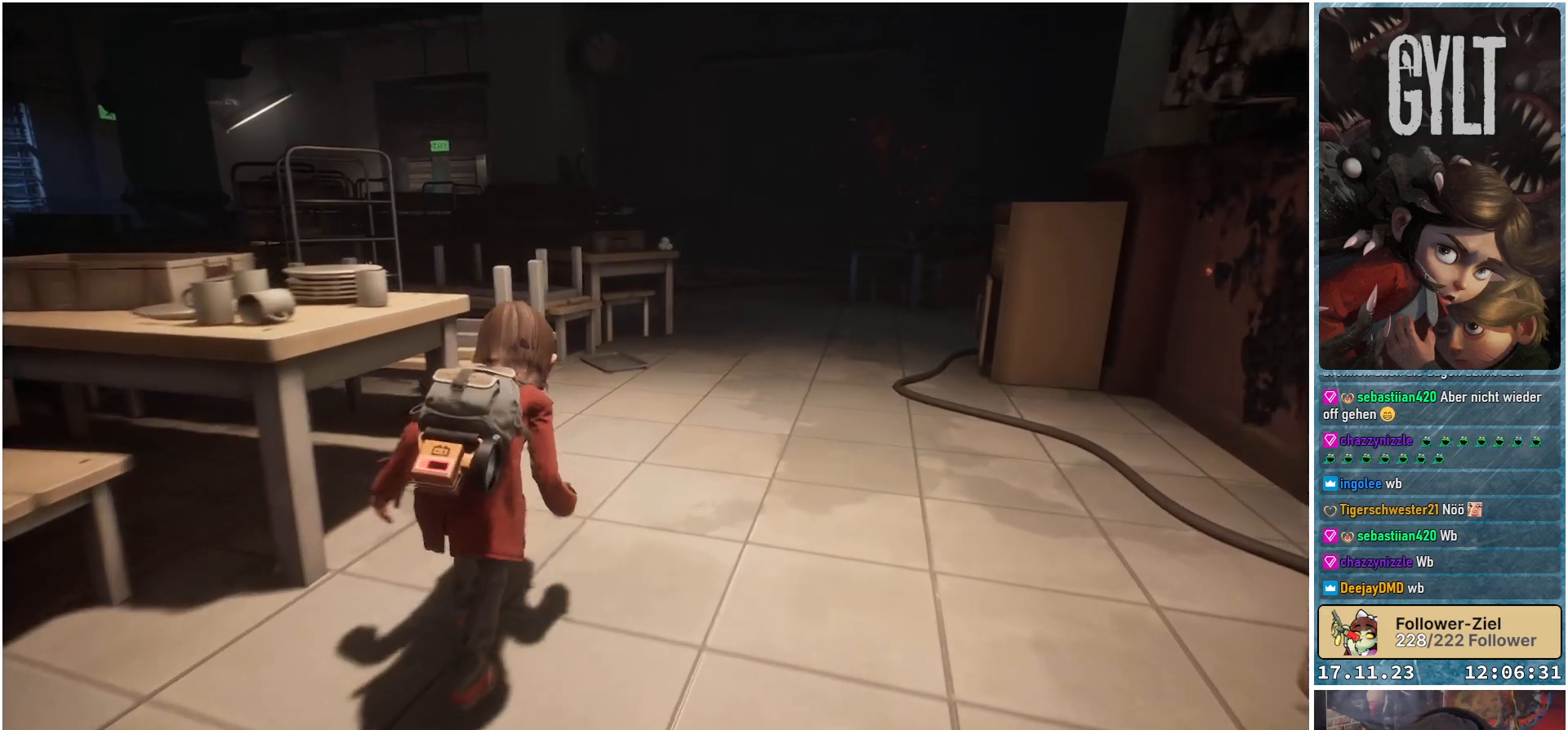
{"buttons": [], "left_stick": "up-right", "right_stick": "center", "events": [[17, "B", "down"], [100, "B", "up"]]}
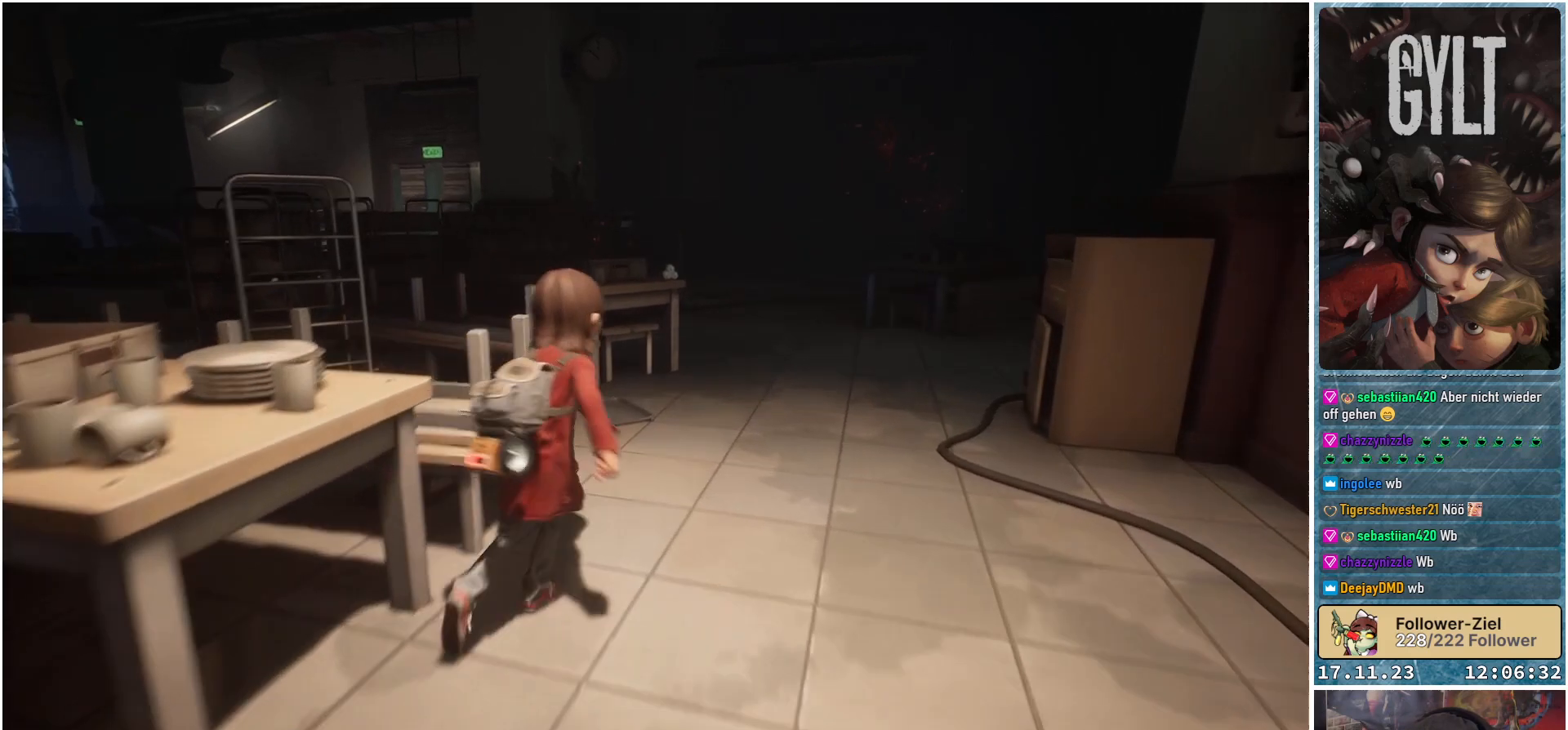
{"buttons": [], "left_stick": "up-right", "right_stick": "down-left", "events": [[267, "right_stick", "down-left"]]}
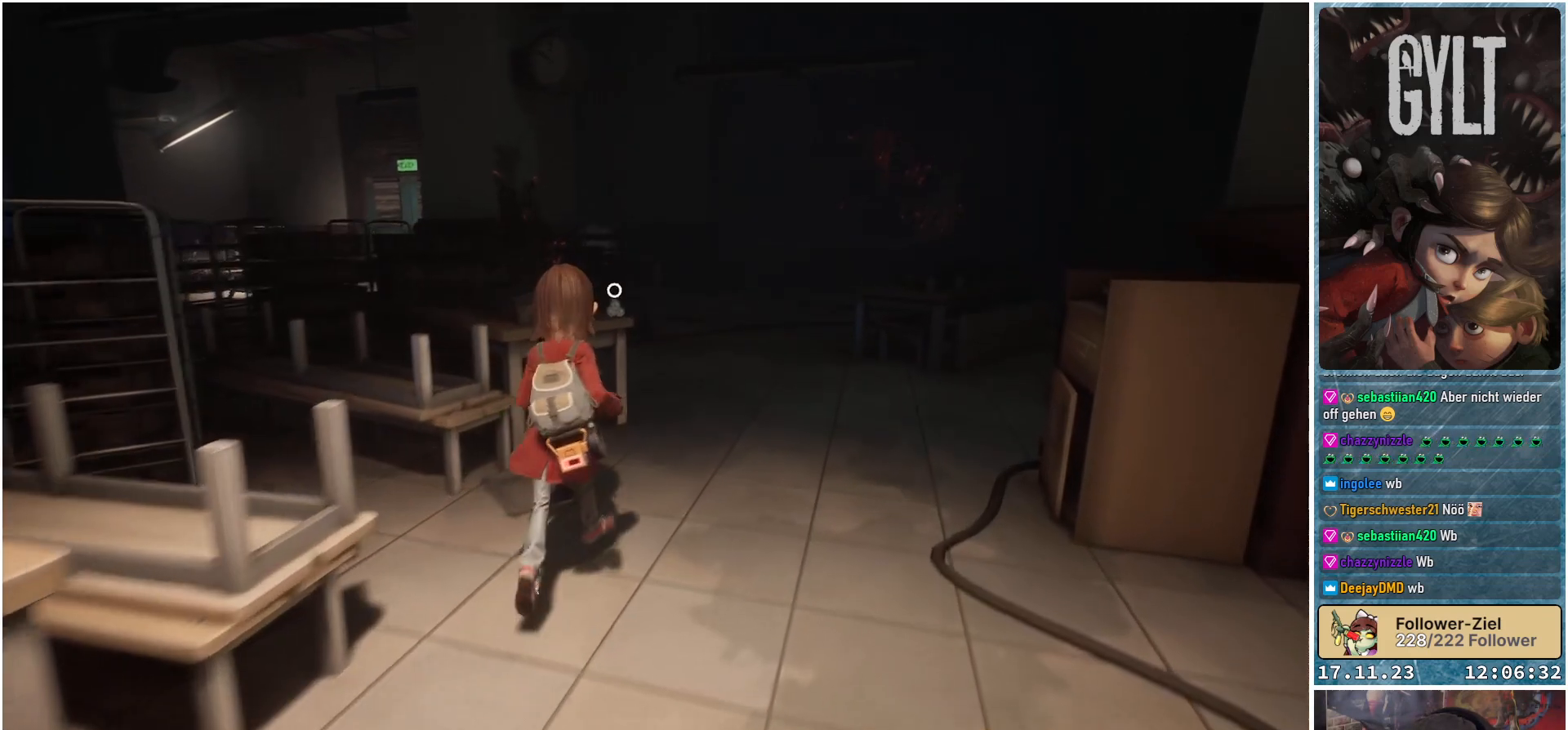
{"buttons": [], "left_stick": "up", "right_stick": "left", "events": [[167, "right_stick", "left"], [350, "left_stick", "up"]]}
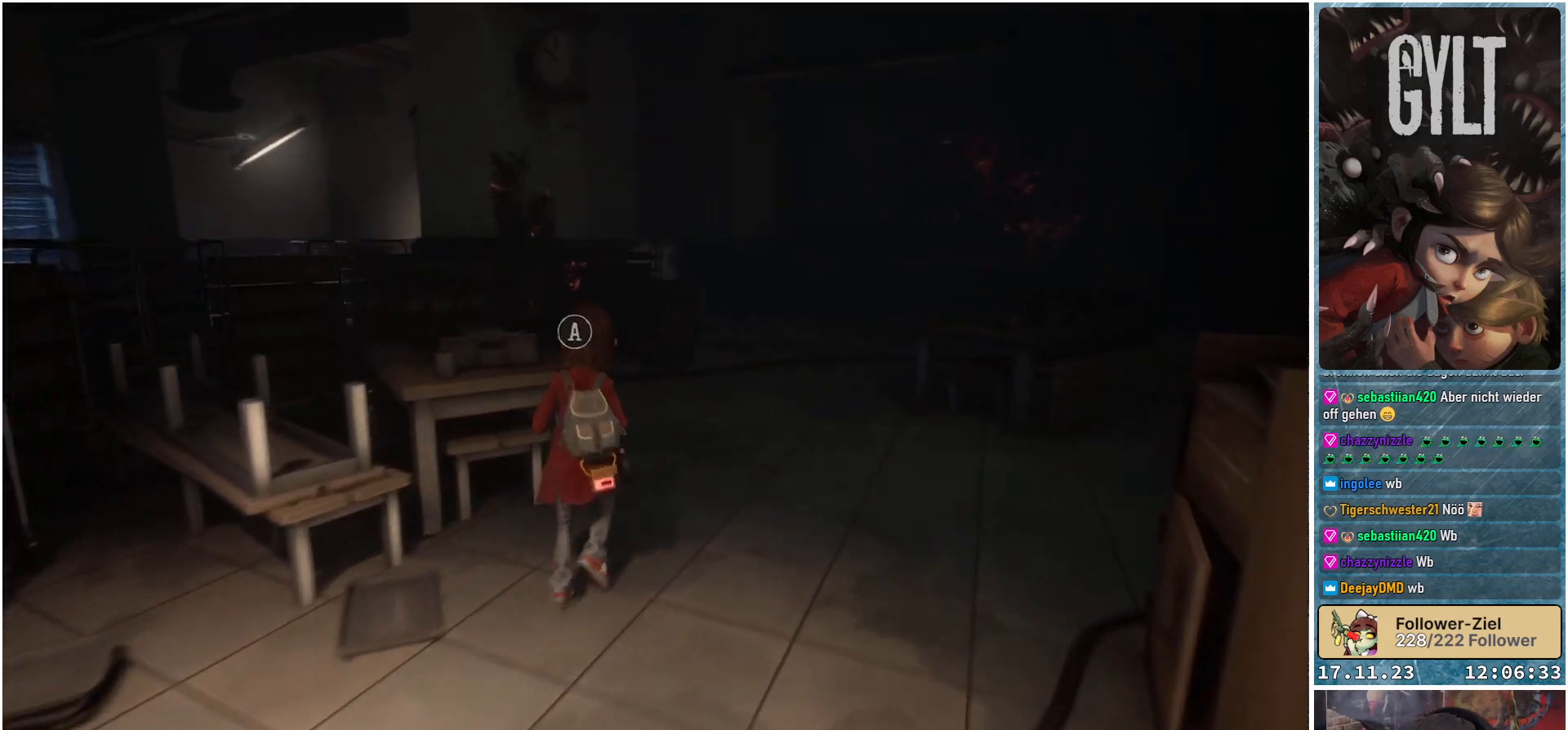
{"buttons": [], "left_stick": "center", "right_stick": "center", "events": [[17, "right_stick", "center"], [150, "left_stick", "center"], [350, "A", "down"], [450, "A", "up"]]}